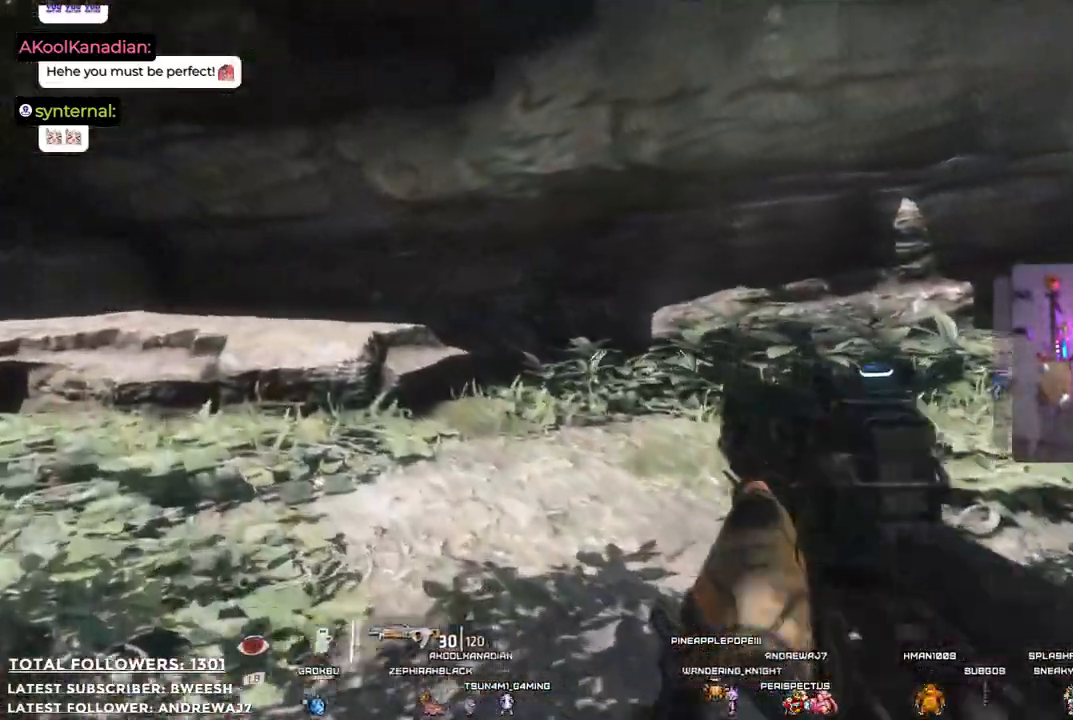
Gameplay with a controller (Xbox layout); each line is a JSON object with the inputs held at the frame after it. "events" lists button and stick changes between this image and that frame as [ms after this image, input, new state], when the widget could be followed in between.
{"buttons": [], "left_stick": "up-left", "right_stick": "right", "events": []}
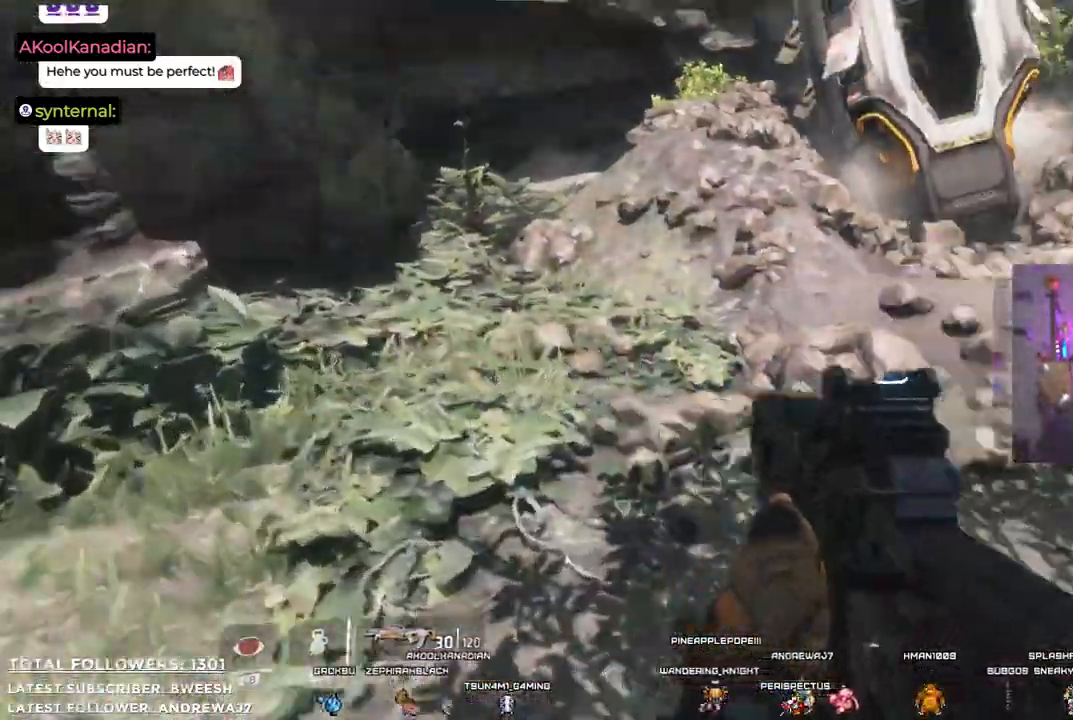
{"buttons": [], "left_stick": "left", "right_stick": "center", "events": [[67, "right_stick", "up-right"], [184, "left_stick", "left"], [250, "right_stick", "center"]]}
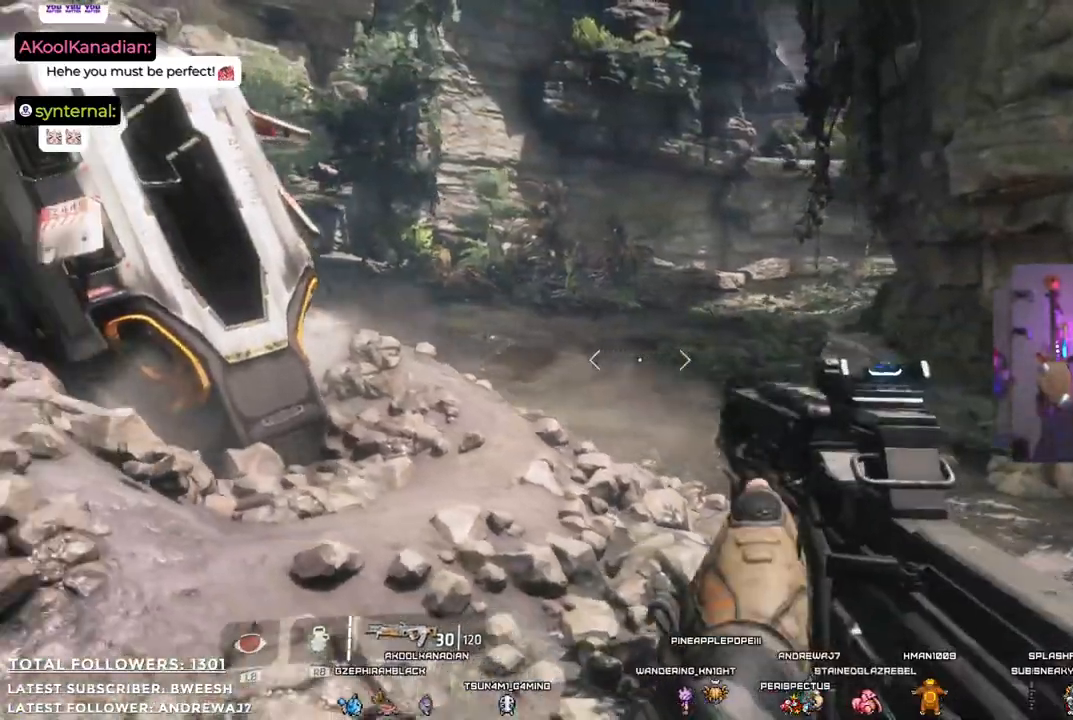
{"buttons": [], "left_stick": "up", "right_stick": "up", "events": [[17, "left_stick", "down-left"], [234, "left_stick", "left"], [417, "left_stick", "up"], [451, "right_stick", "up"]]}
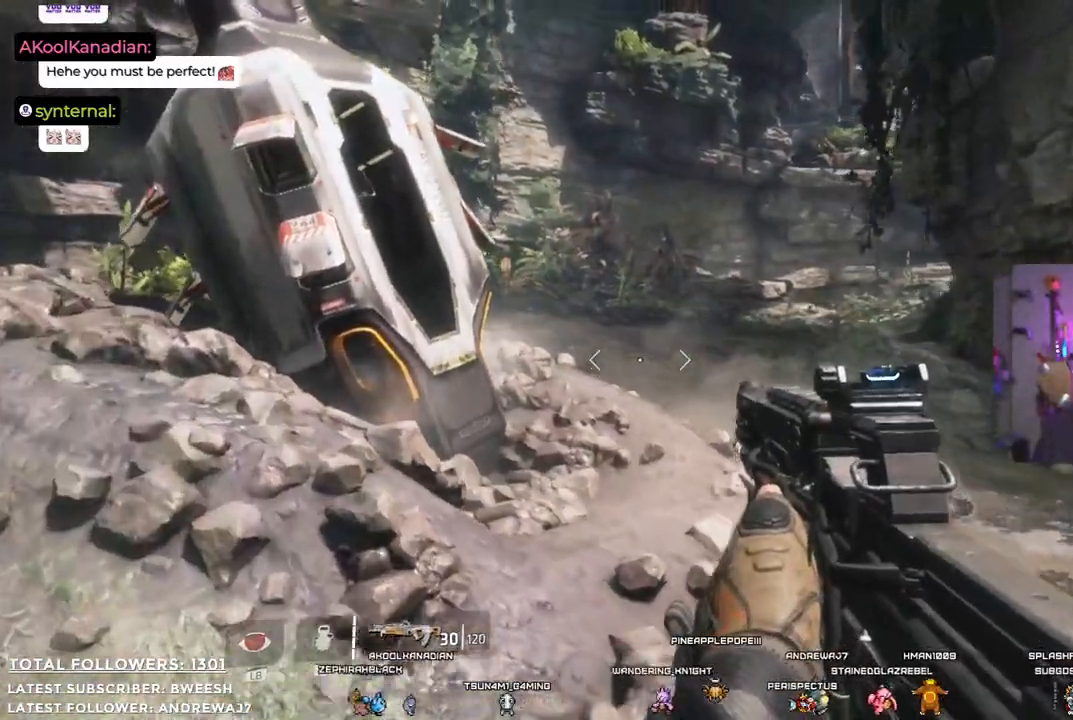
{"buttons": [], "left_stick": "up", "right_stick": "center", "events": [[16, "right_stick", "up-right"], [150, "right_stick", "center"]]}
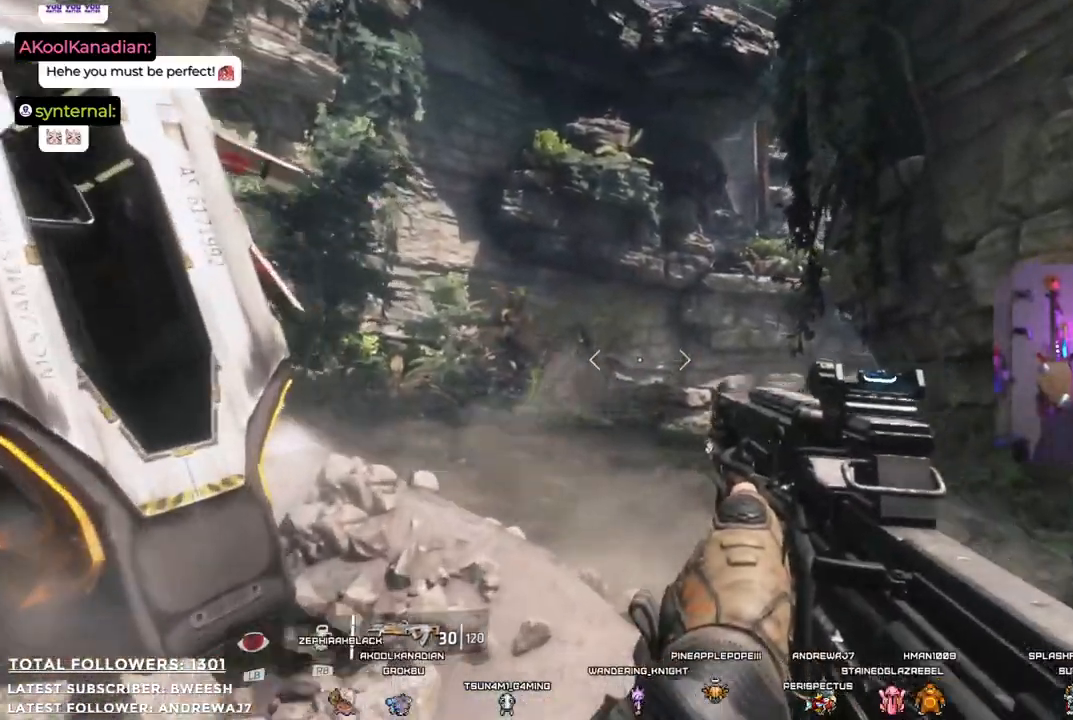
{"buttons": [], "left_stick": "up", "right_stick": "center", "events": []}
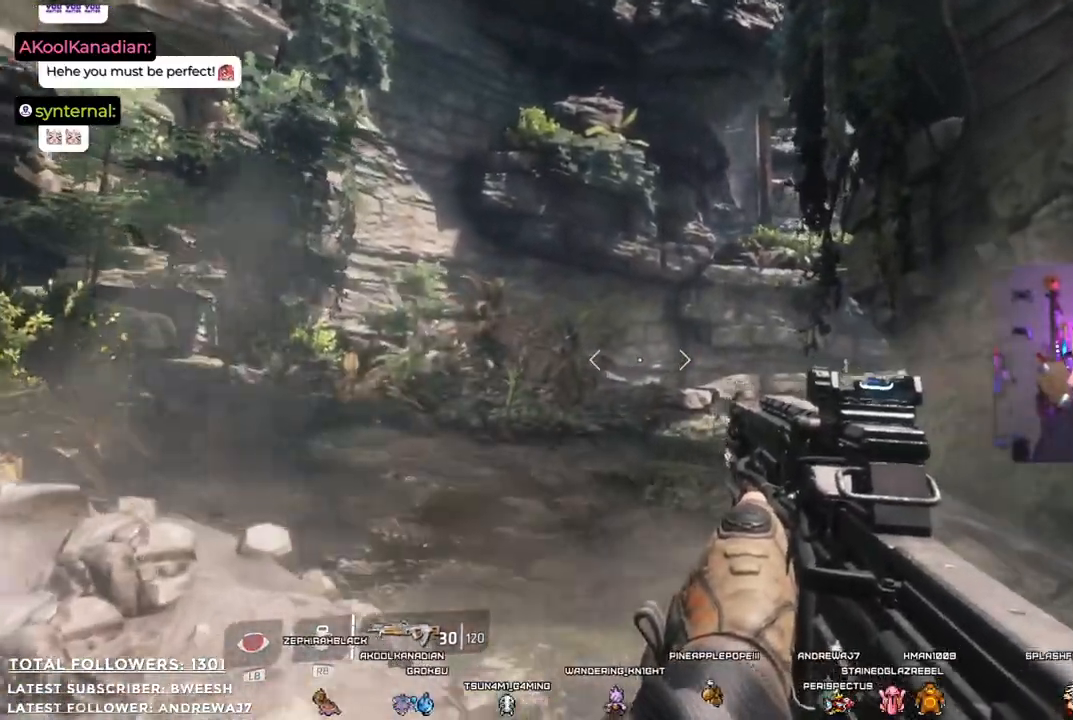
{"buttons": [], "left_stick": "up", "right_stick": "center", "events": []}
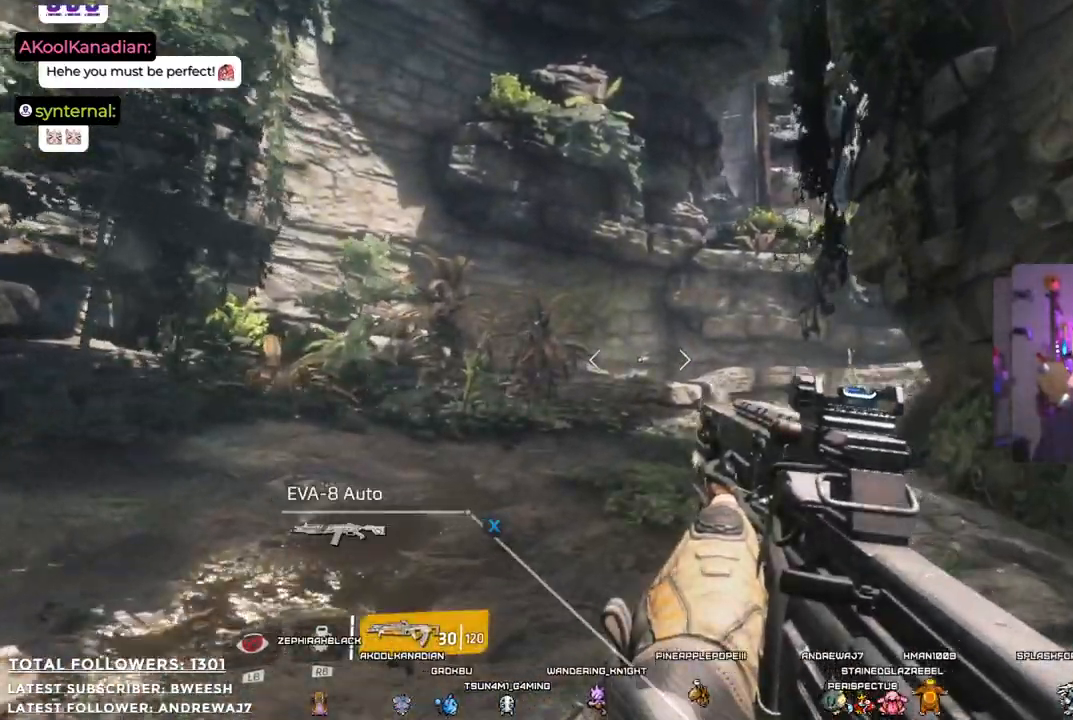
{"buttons": [], "left_stick": "up-left", "right_stick": "center", "events": [[350, "left_stick", "up-left"]]}
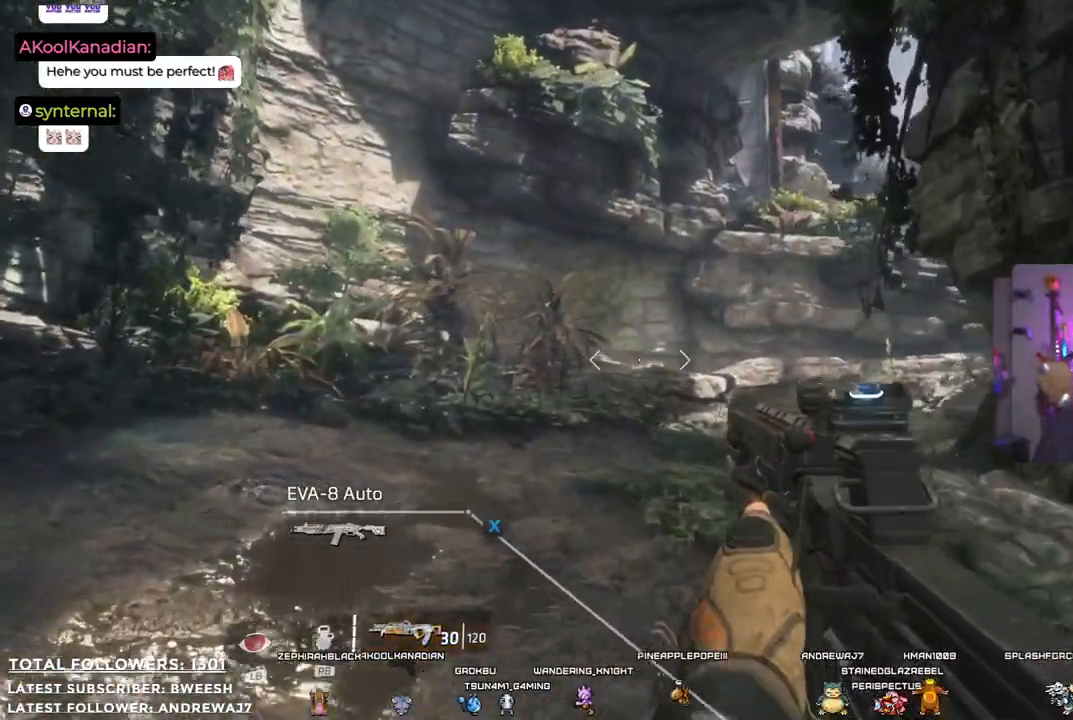
{"buttons": [], "left_stick": "up-left", "right_stick": "center", "events": []}
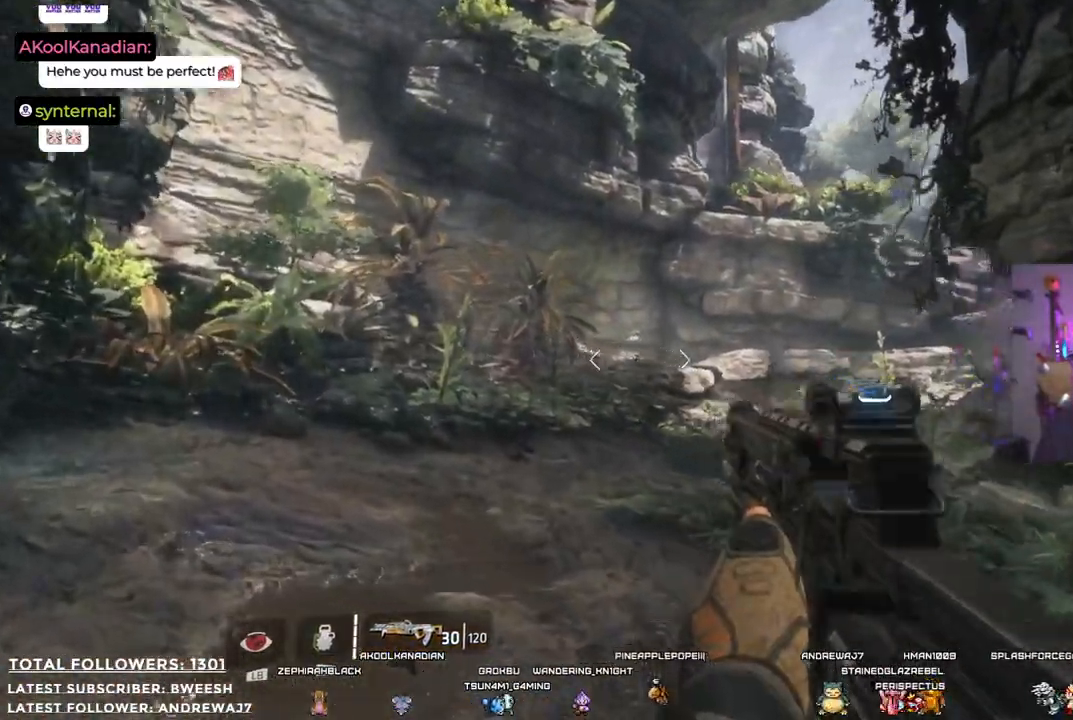
{"buttons": [], "left_stick": "up-left", "right_stick": "center", "events": []}
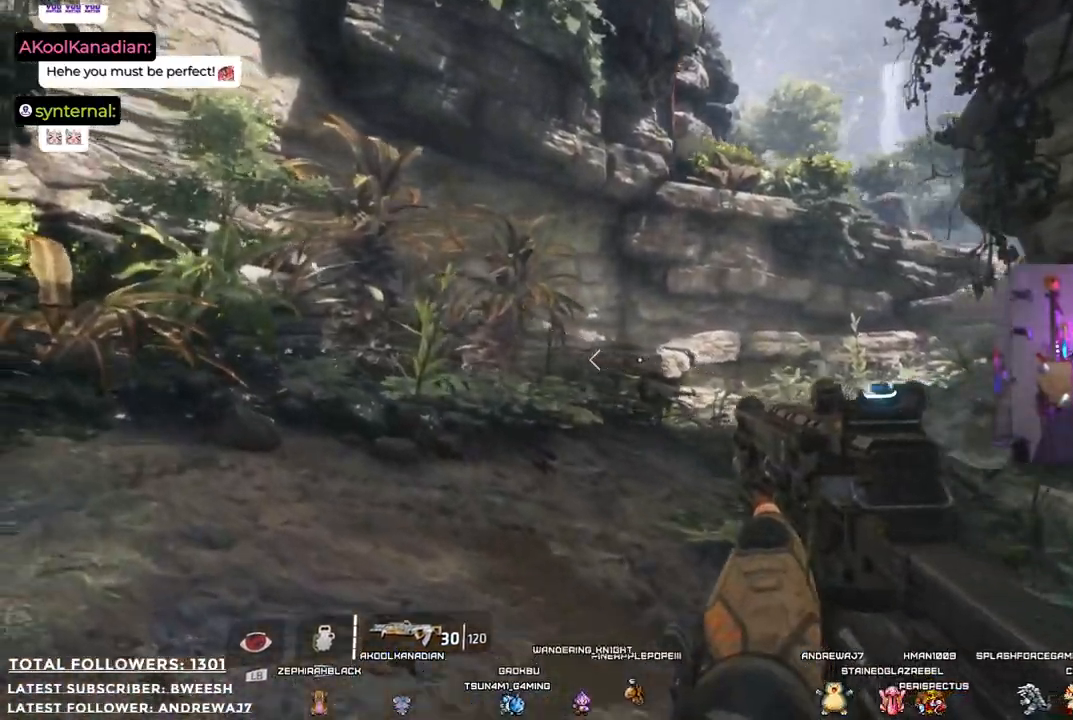
{"buttons": [], "left_stick": "up-left", "right_stick": "center", "events": []}
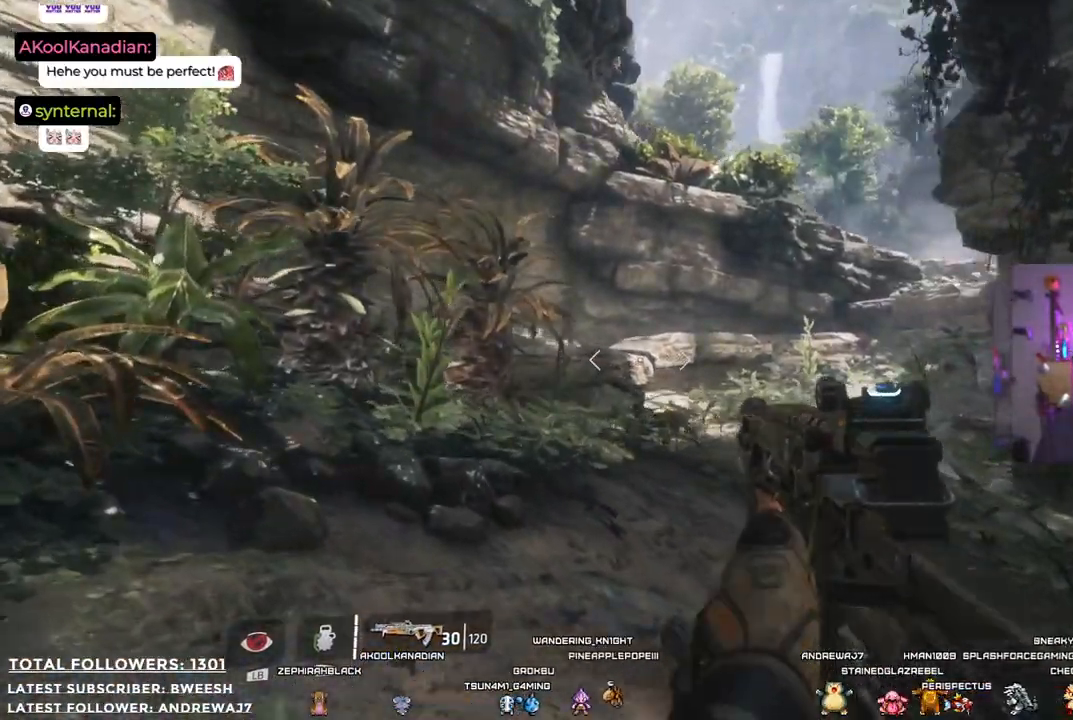
{"buttons": [], "left_stick": "up-left", "right_stick": "center", "events": []}
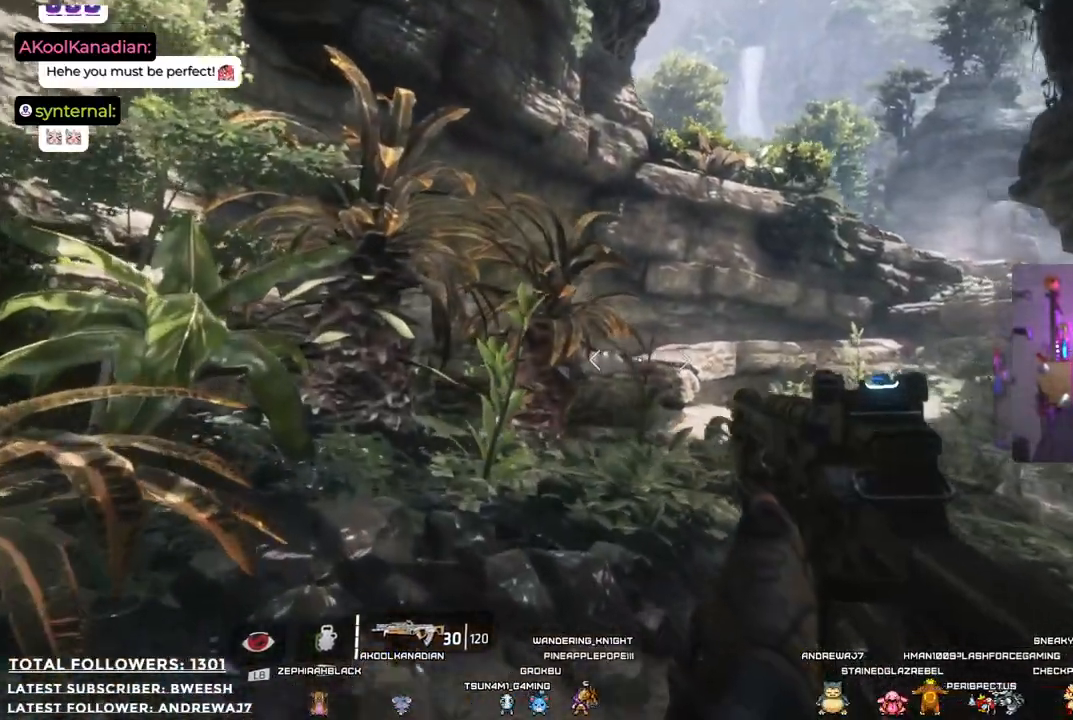
{"buttons": [], "left_stick": "up-left", "right_stick": "center", "events": []}
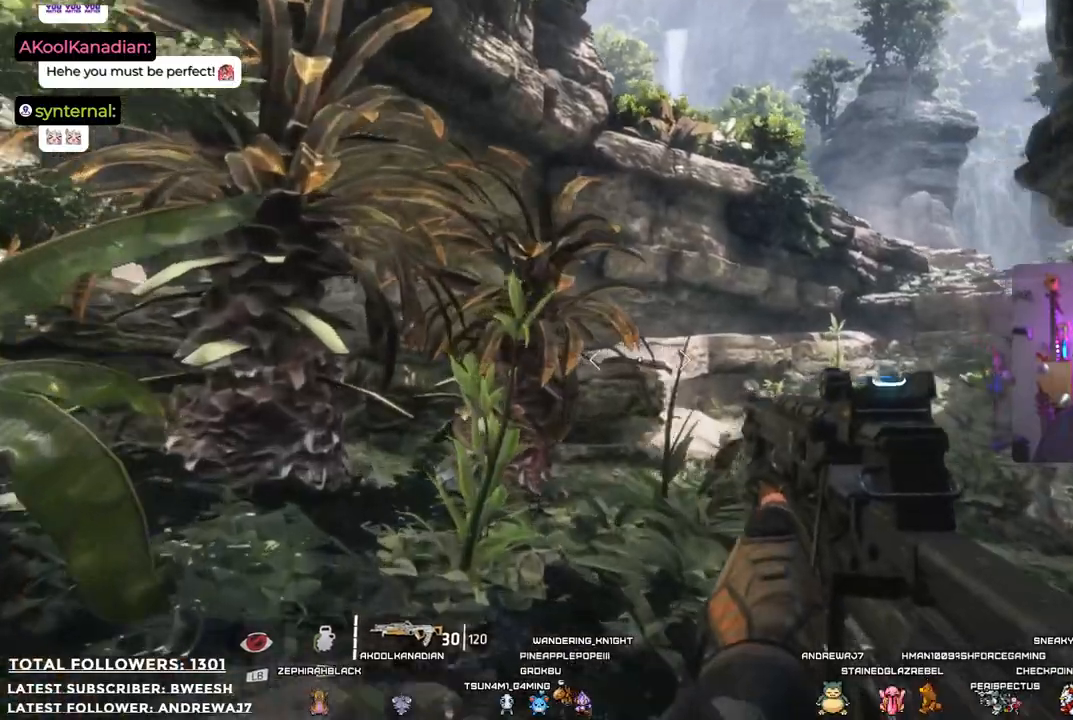
{"buttons": [], "left_stick": "up", "right_stick": "center", "events": [[17, "left_stick", "up"]]}
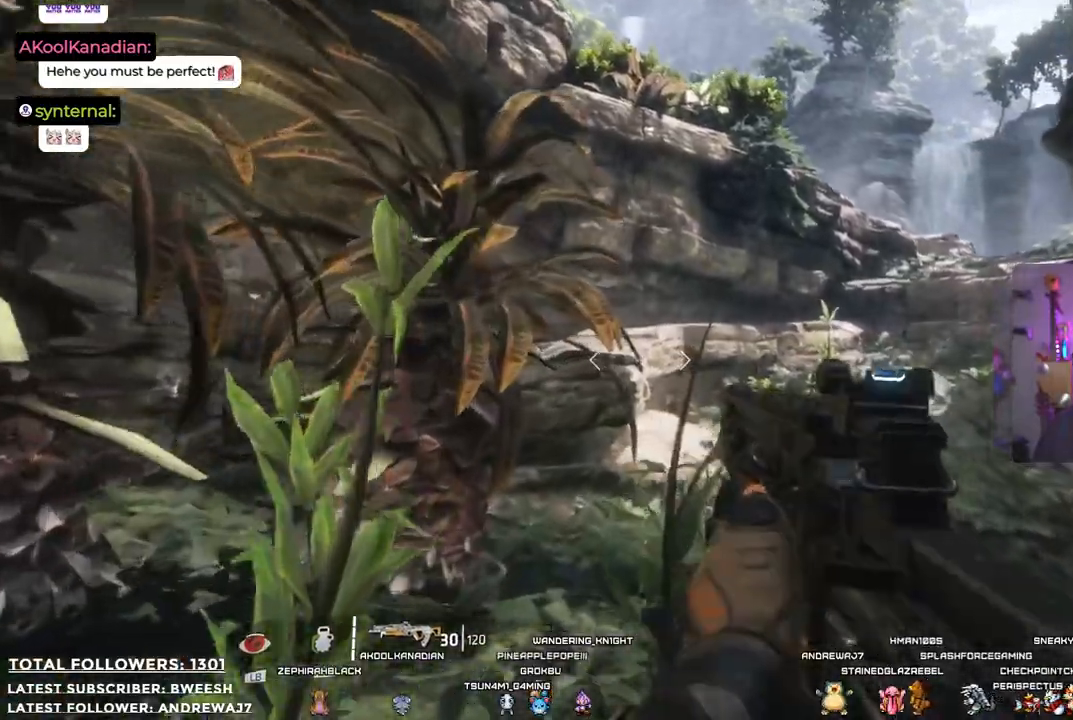
{"buttons": [], "left_stick": "up", "right_stick": "right", "events": [[50, "right_stick", "down-right"], [418, "right_stick", "right"]]}
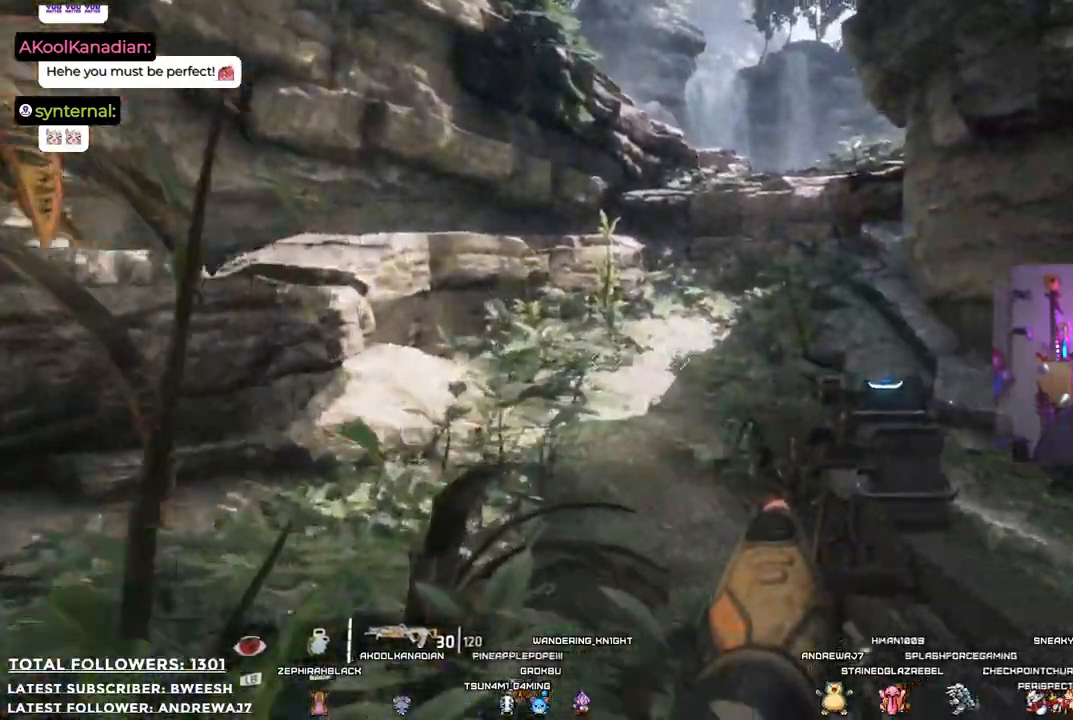
{"buttons": [], "left_stick": "up", "right_stick": "center", "events": [[184, "right_stick", "center"]]}
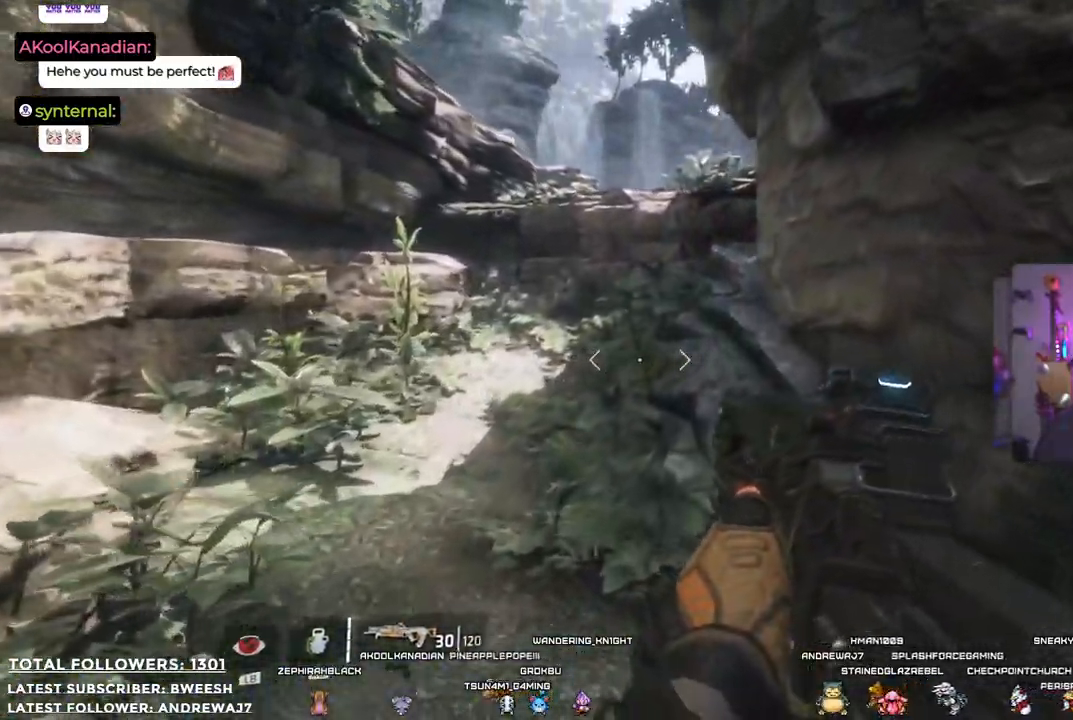
{"buttons": [], "left_stick": "up", "right_stick": "up", "events": [[368, "right_stick", "up"]]}
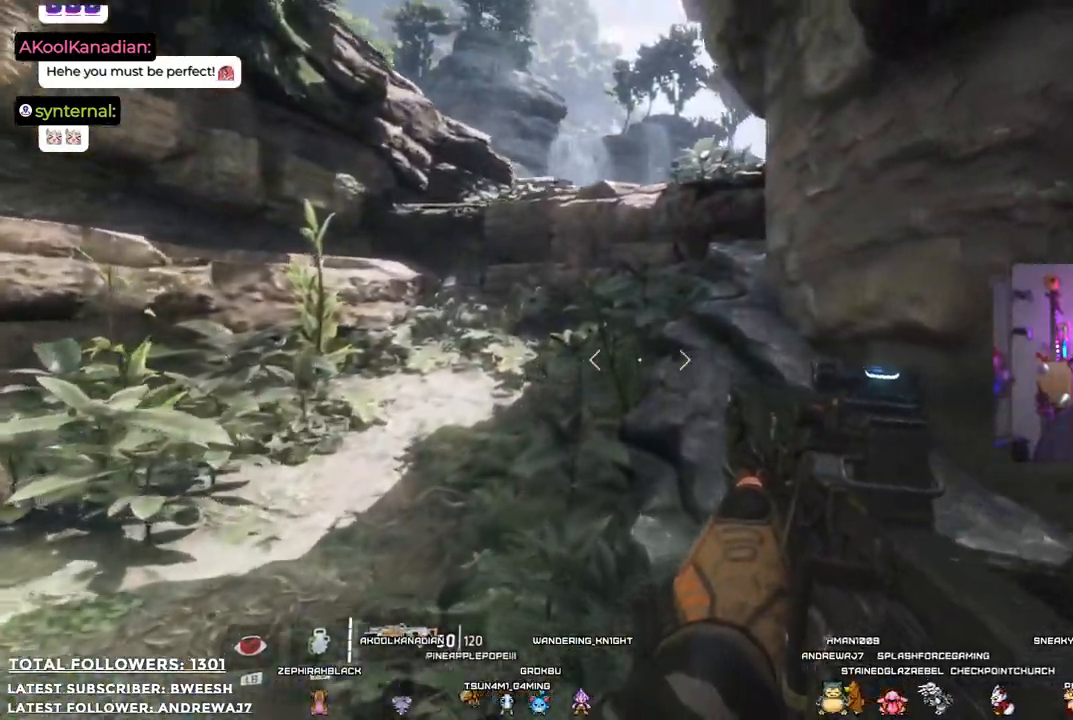
{"buttons": [], "left_stick": "up", "right_stick": "center", "events": [[251, "right_stick", "up-left"], [368, "right_stick", "center"]]}
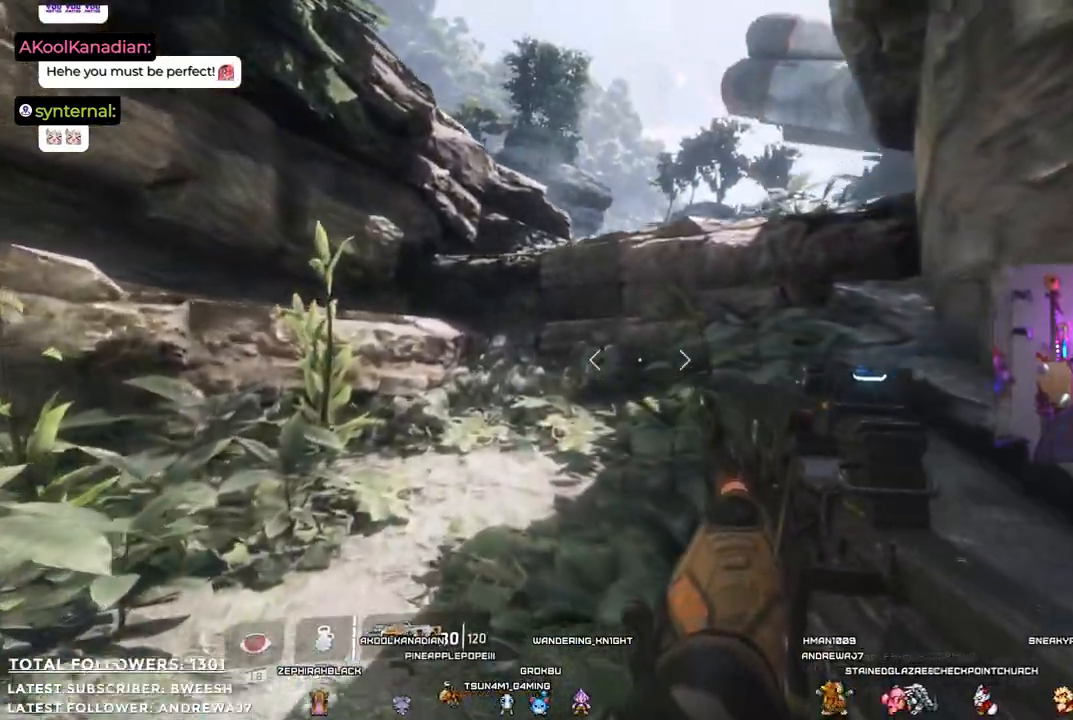
{"buttons": [], "left_stick": "up", "right_stick": "down-right", "events": [[184, "left_stick", "up-left"], [267, "right_stick", "down-right"], [484, "left_stick", "up"]]}
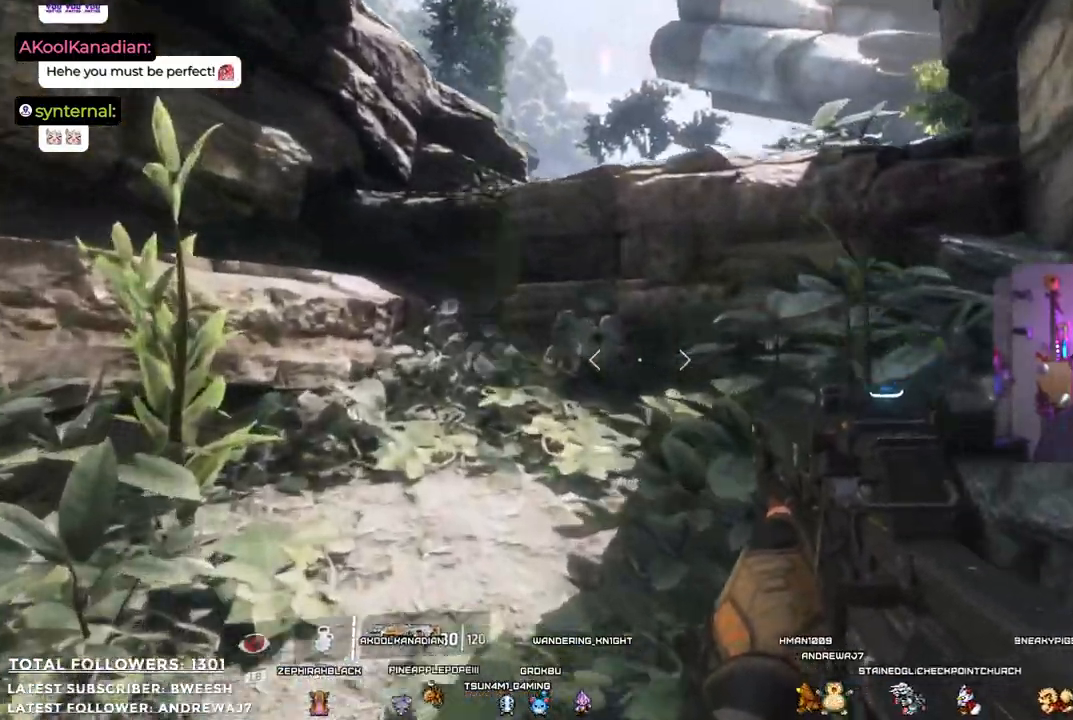
{"buttons": ["A"], "left_stick": "up", "right_stick": "center", "events": [[150, "right_stick", "center"], [251, "A", "down"]]}
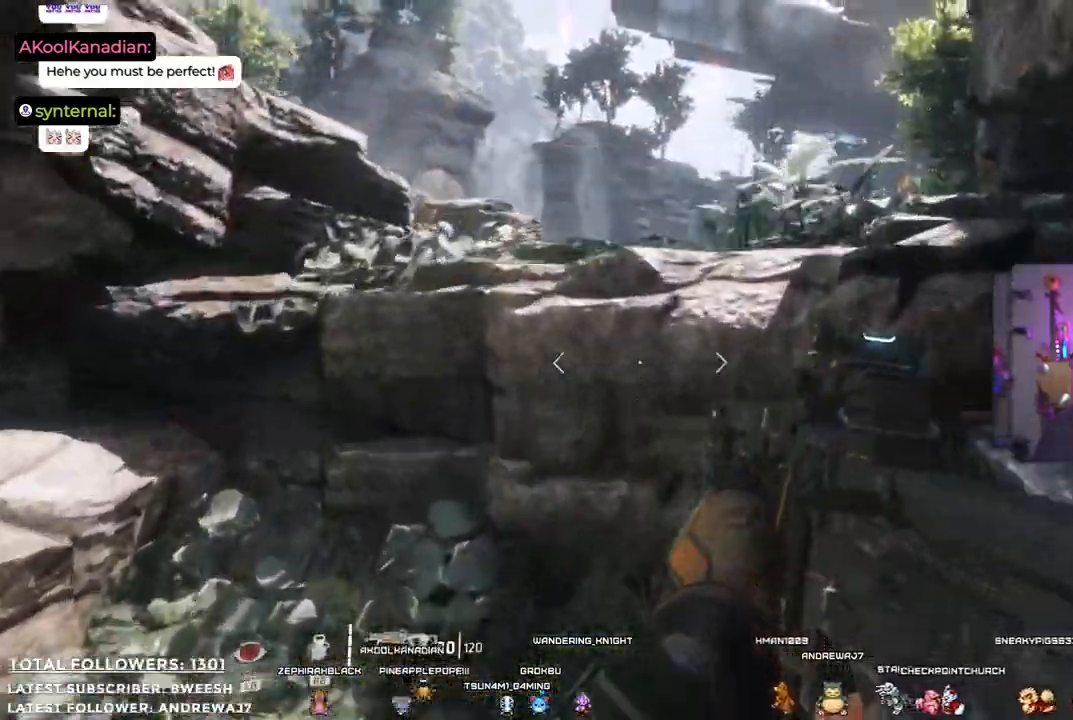
{"buttons": ["A"], "left_stick": "up", "right_stick": "center", "events": [[117, "A", "up"], [200, "A", "down"]]}
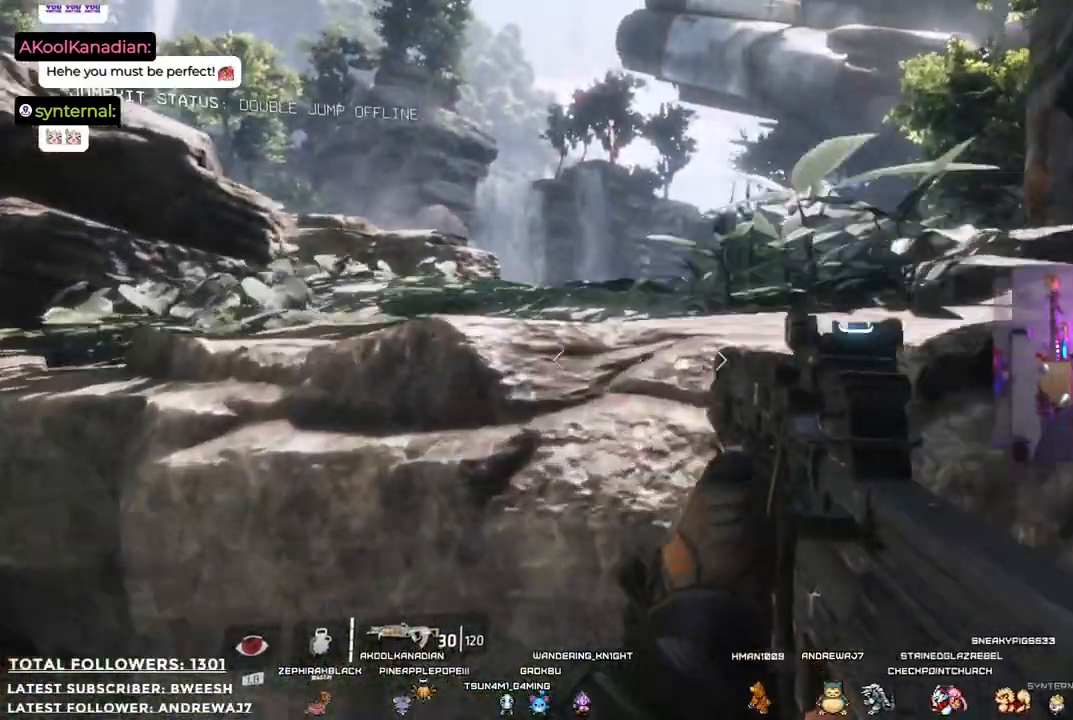
{"buttons": ["A"], "left_stick": "up-right", "right_stick": "center", "events": [[50, "A", "up"], [150, "A", "down"], [401, "left_stick", "up-right"]]}
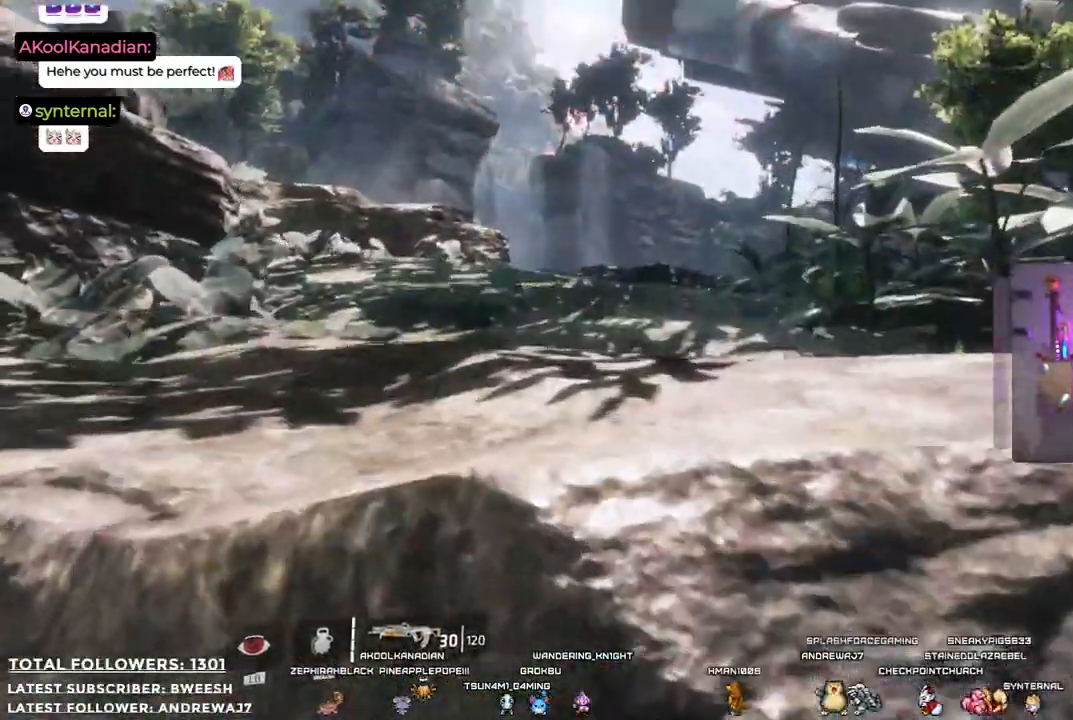
{"buttons": [], "left_stick": "up-right", "right_stick": "center", "events": [[83, "A", "up"], [117, "left_stick", "right"], [501, "left_stick", "up-right"]]}
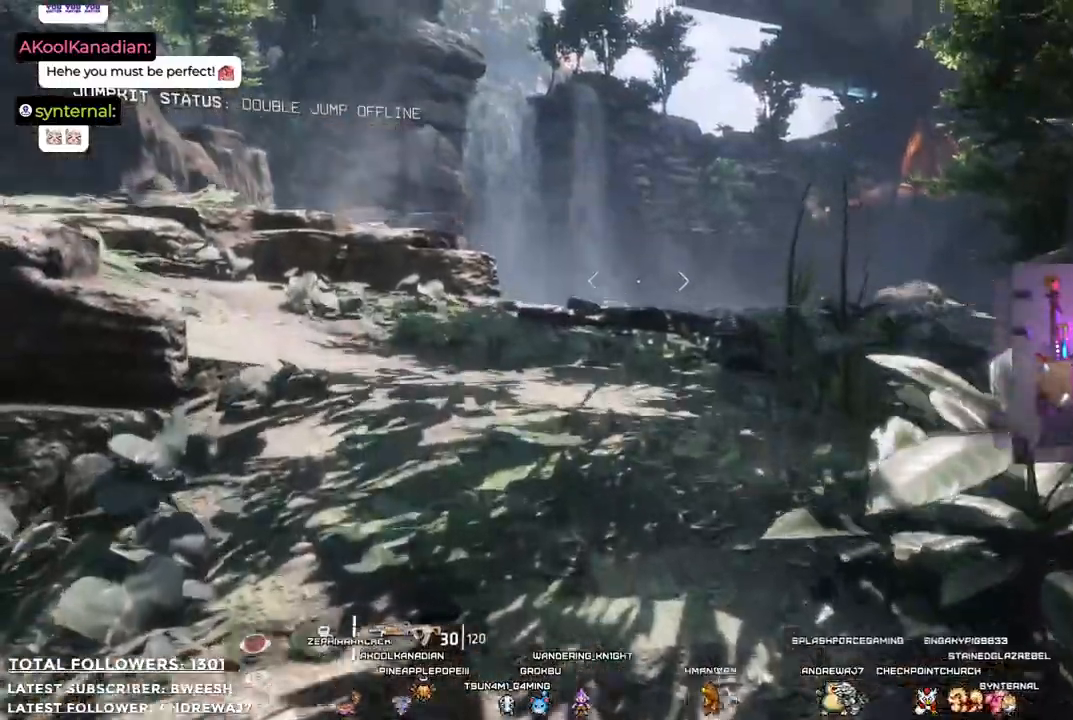
{"buttons": [], "left_stick": "up-right", "right_stick": "down-left", "events": [[300, "right_stick", "down-left"]]}
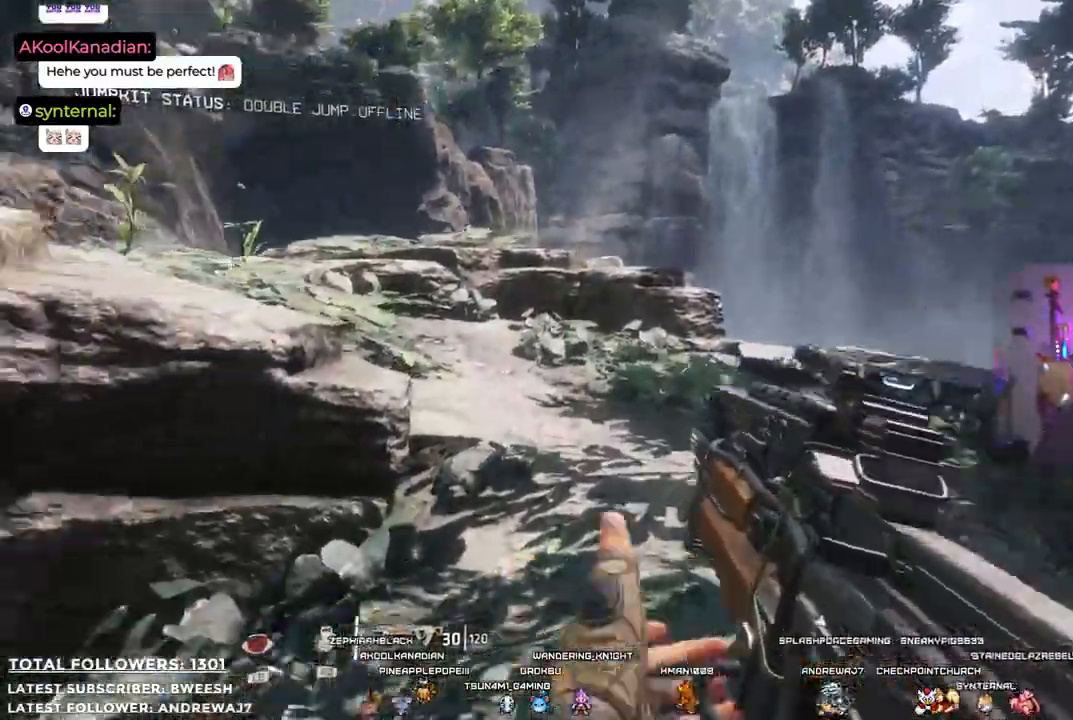
{"buttons": [], "left_stick": "up-right", "right_stick": "center"}
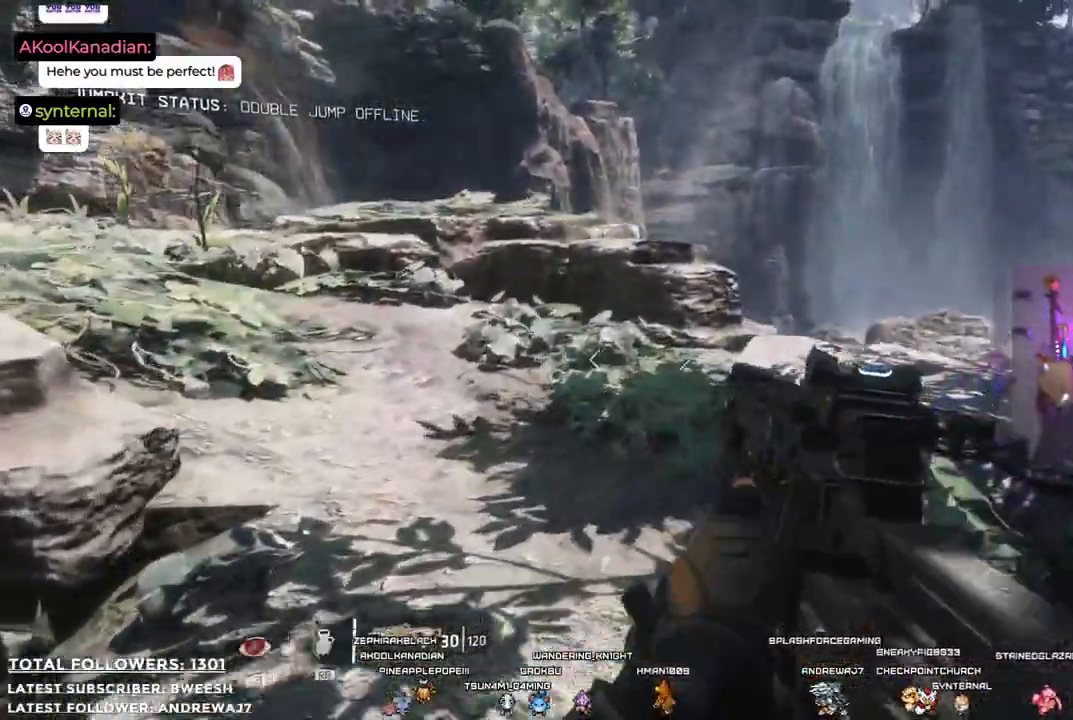
{"buttons": [], "left_stick": "up-left", "right_stick": "center", "events": [[317, "left_stick", "up"], [417, "left_stick", "up-left"]]}
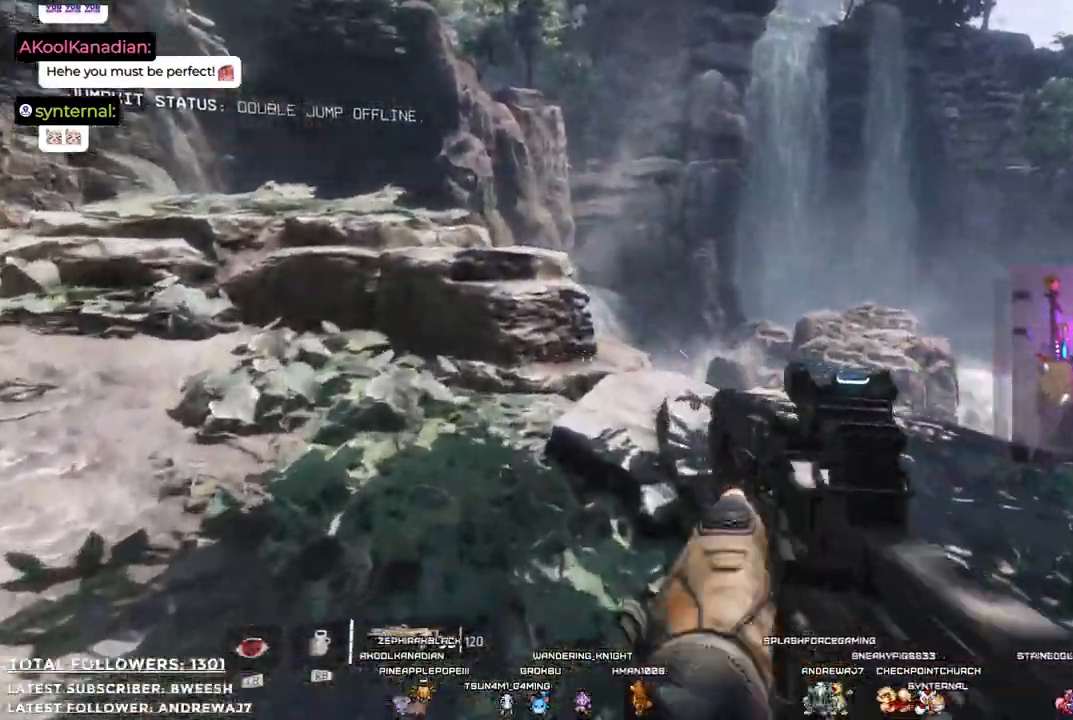
{"buttons": [], "left_stick": "up-left", "right_stick": "right", "events": [[100, "right_stick", "right"]]}
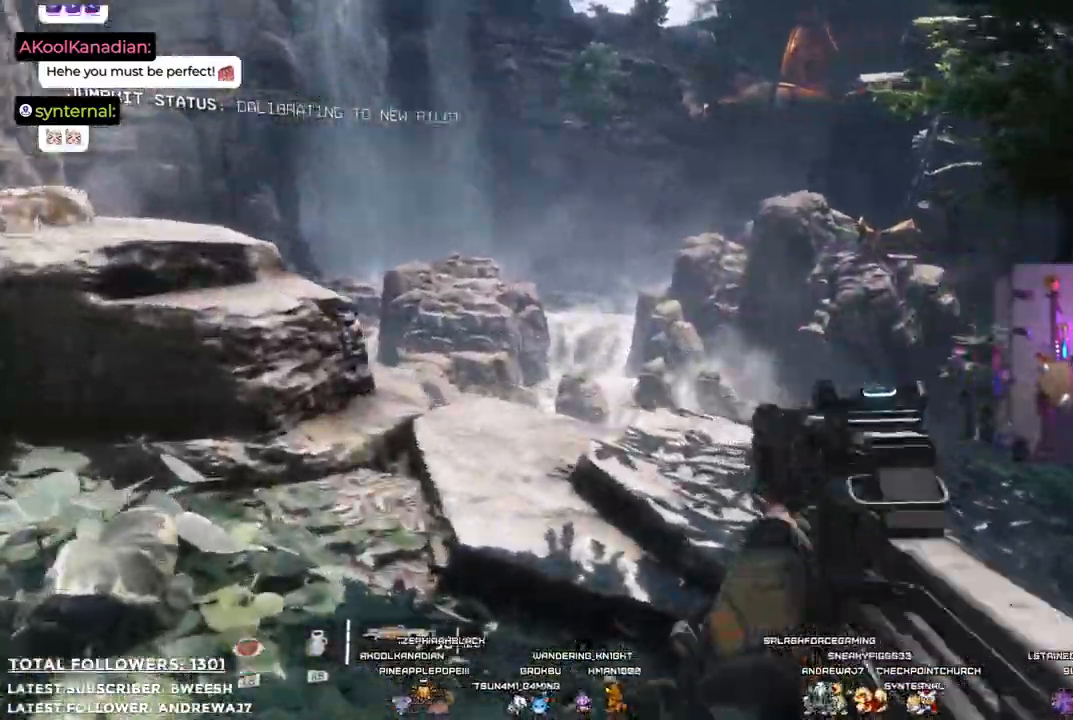
{"buttons": [], "left_stick": "center", "right_stick": "center", "events": [[367, "right_stick", "center"], [484, "left_stick", "center"]]}